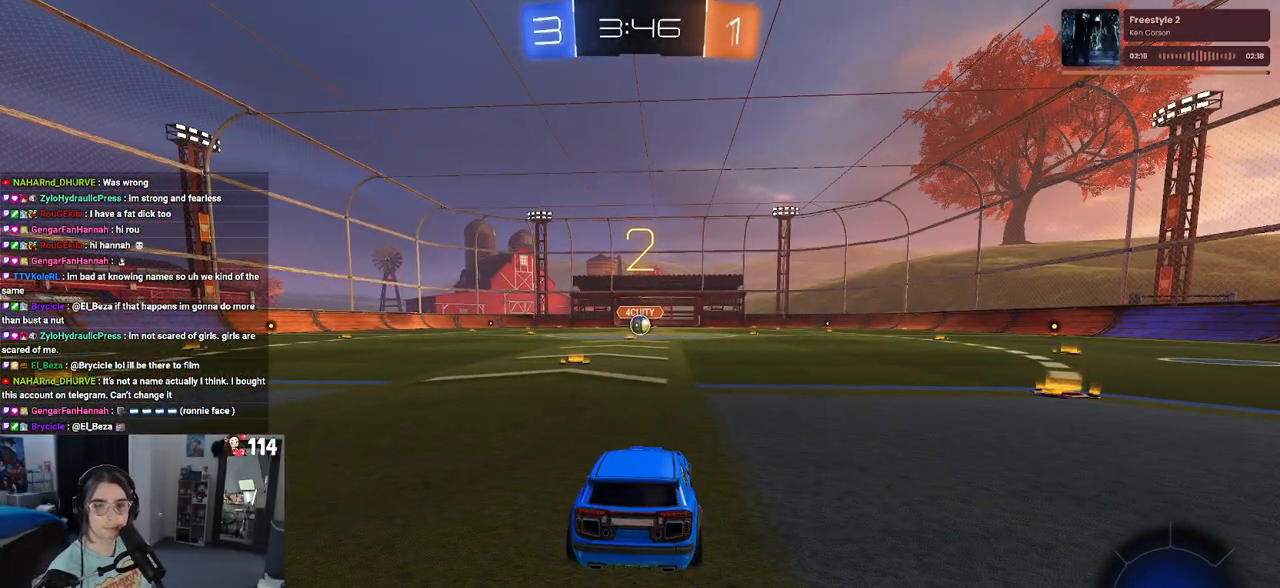
Gameplay with a controller (PlayStation layout); each line is a JSON object with the inputs held at the frame after it. "events" lists button and stick changes between this image and that frame as [ms after this image, input, new state], when the widget could be followed in between.
{"buttons": ["R2"], "left_stick": "center", "right_stick": "center", "events": []}
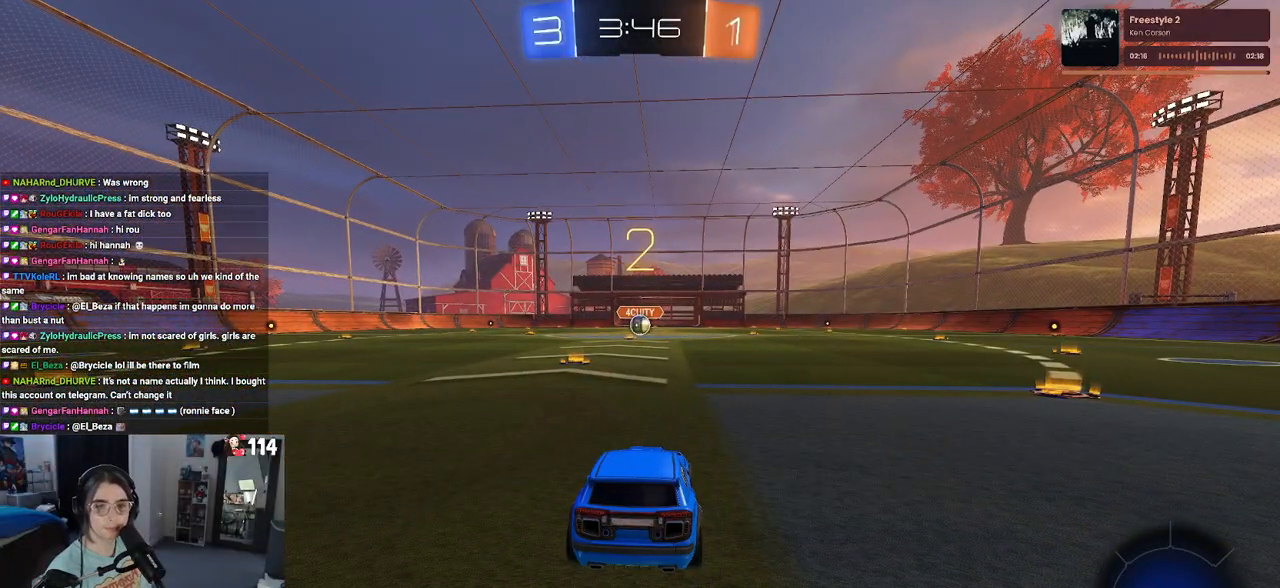
{"buttons": ["R1", "R2"], "left_stick": "center", "right_stick": "center", "events": [[83, "R1", "down"]]}
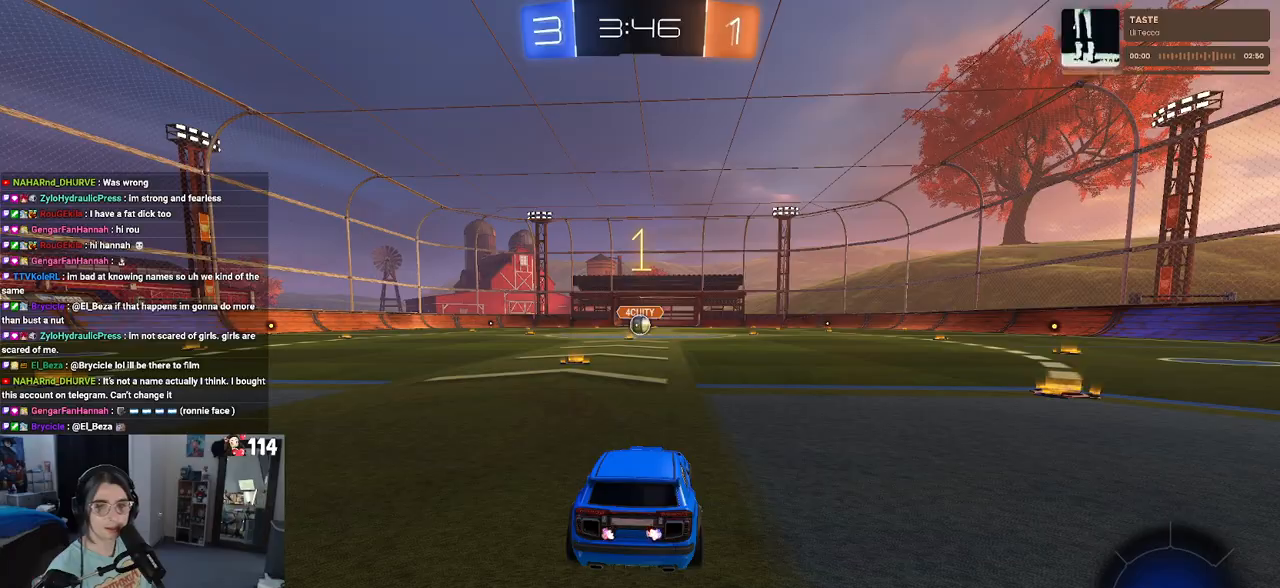
{"buttons": ["R1", "R2"], "left_stick": "center", "right_stick": "center", "events": []}
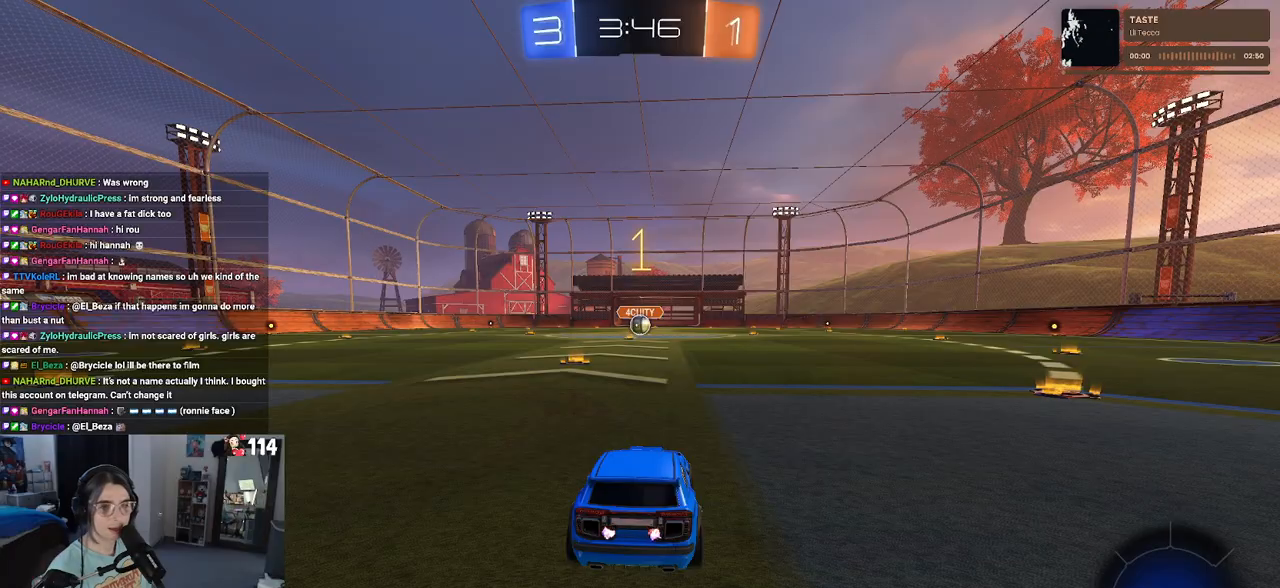
{"buttons": ["R1", "R2"], "left_stick": "right", "right_stick": "center", "events": [[17, "left_stick", "left"], [183, "left_stick", "center"], [417, "left_stick", "right"]]}
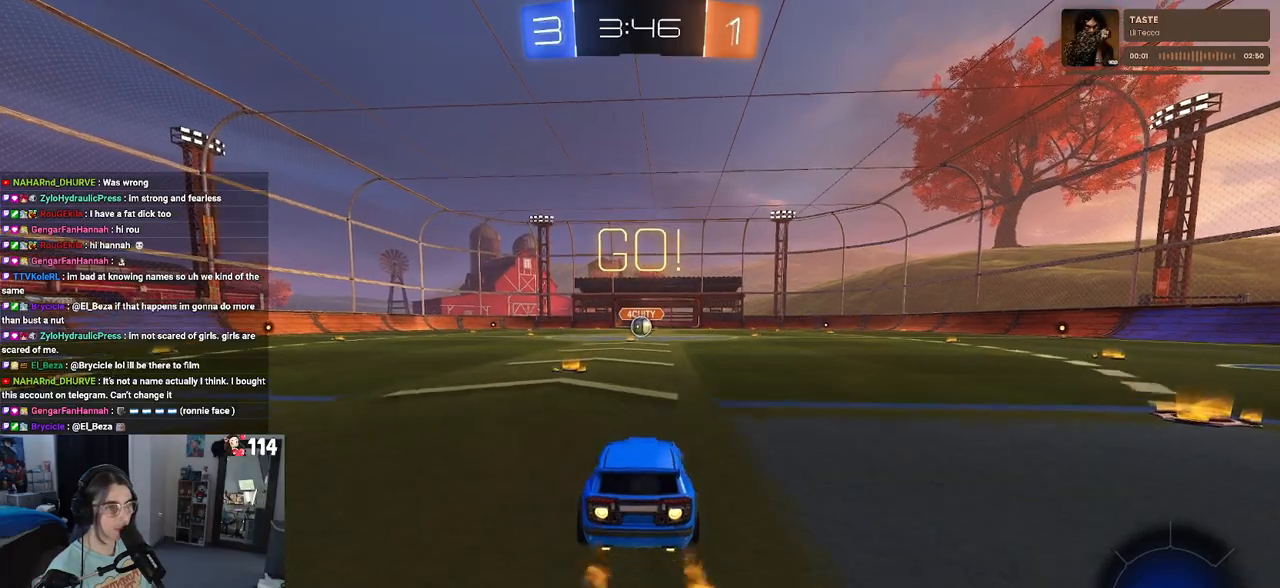
{"buttons": ["SQUARE", "R1", "R2"], "left_stick": "down", "right_stick": "center", "events": [[33, "CROSS", "down"], [67, "left_stick", "up"], [133, "CROSS", "up"], [133, "left_stick", "up-left"], [183, "CROSS", "down"], [233, "SQUARE", "down"], [250, "CROSS", "up"], [283, "left_stick", "down"]]}
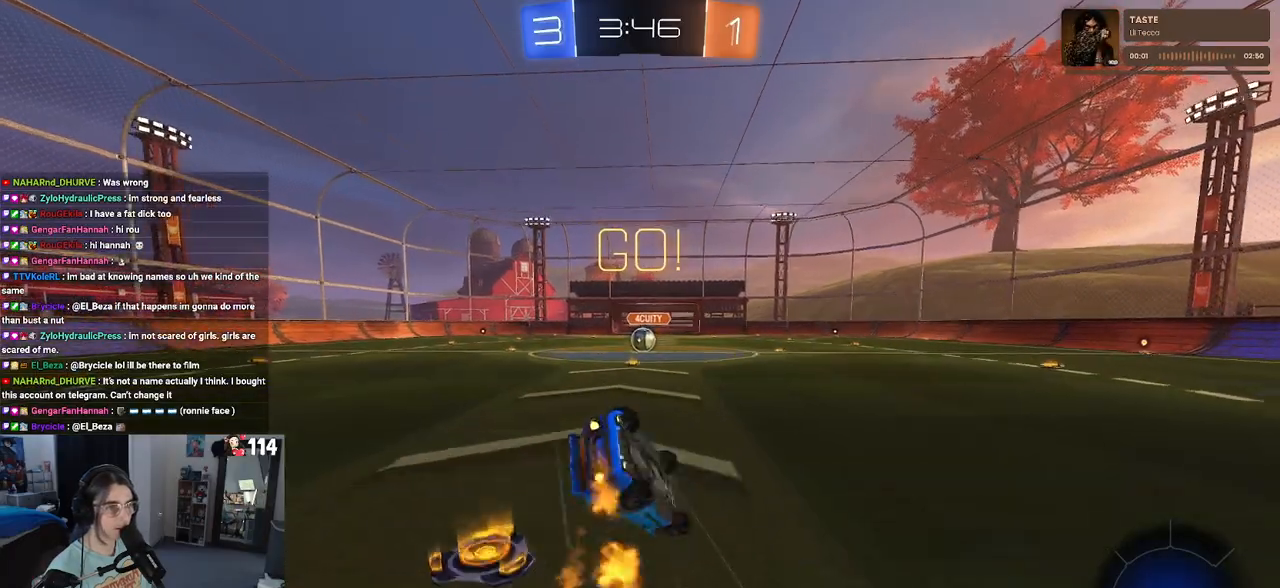
{"buttons": ["SQUARE", "R1", "R2"], "left_stick": "down-left", "right_stick": "center", "events": [[17, "left_stick", "down-left"]]}
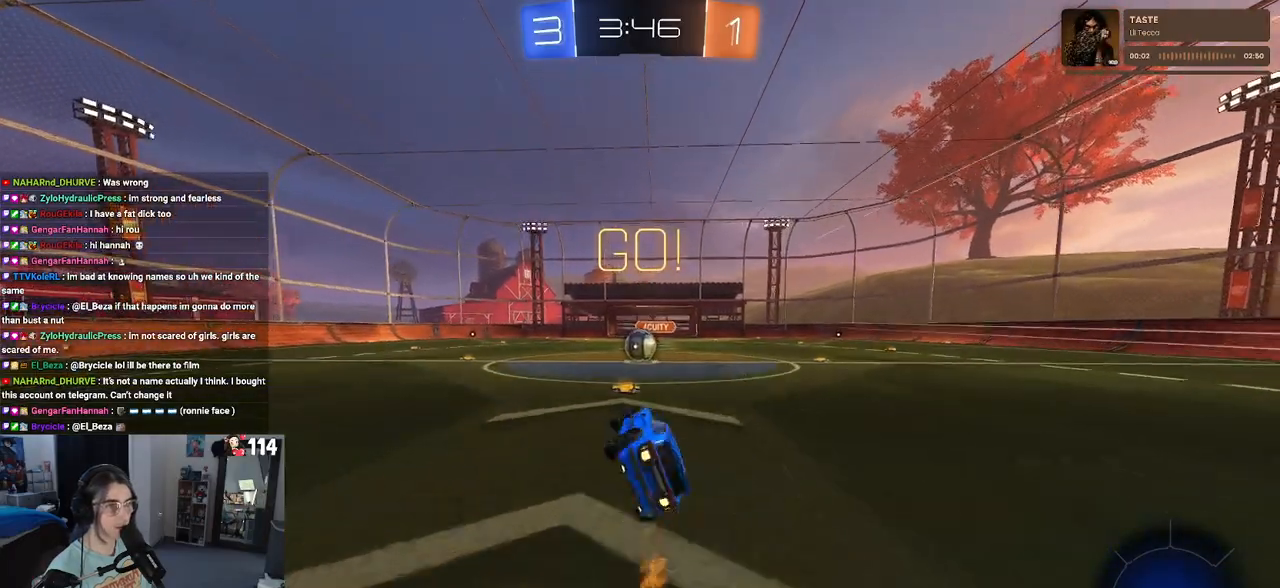
{"buttons": ["R2"], "left_stick": "center", "right_stick": "center", "events": [[183, "left_stick", "right"], [217, "R1", "up"], [217, "SQUARE", "up"], [333, "left_stick", "center"]]}
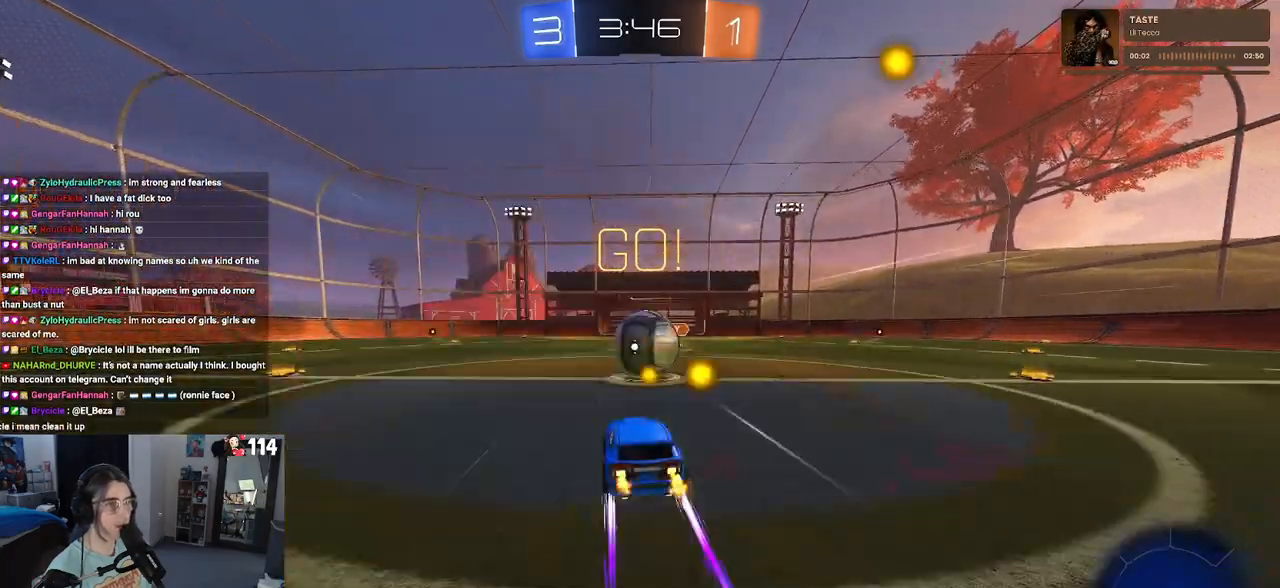
{"buttons": ["SQUARE", "R2"], "left_stick": "up-right", "right_stick": "center", "events": [[17, "CROSS", "down"], [50, "left_stick", "right"], [150, "CROSS", "up"], [200, "CROSS", "down"], [200, "left_stick", "up-right"], [233, "SQUARE", "down"], [267, "CROSS", "up"]]}
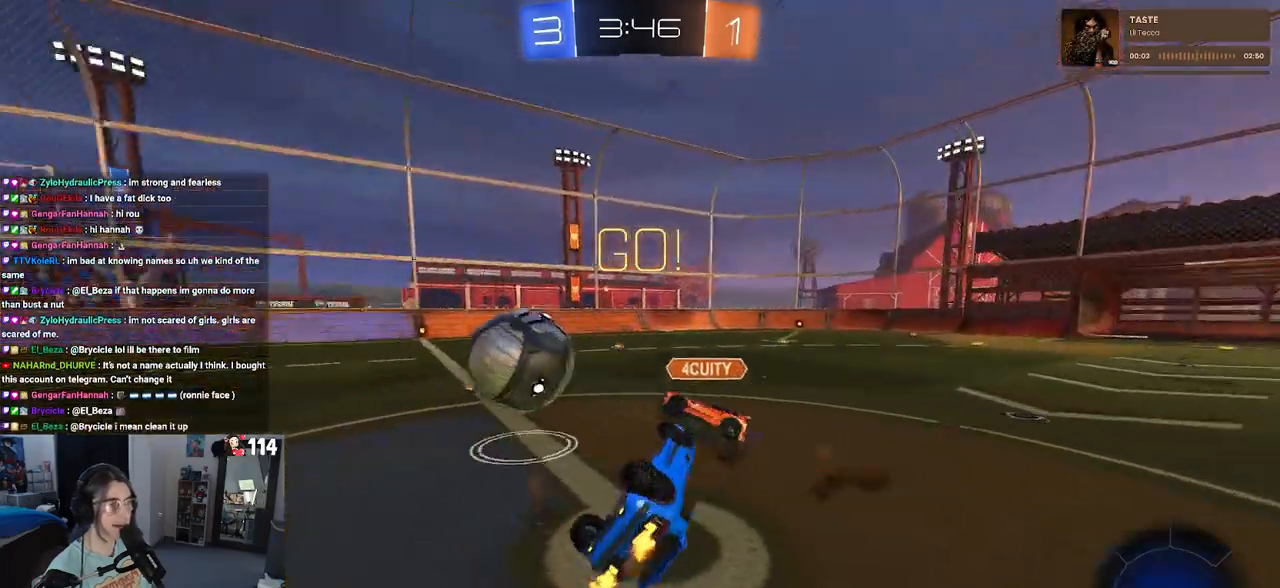
{"buttons": ["R2"], "left_stick": "up-right", "right_stick": "center", "events": [[217, "SQUARE", "up"]]}
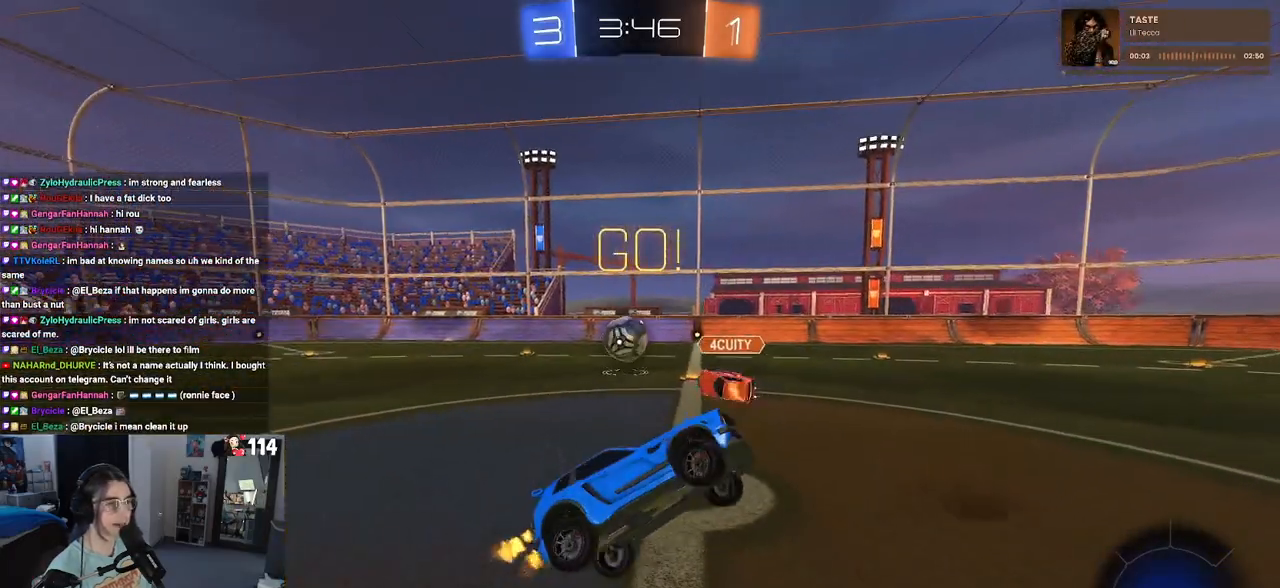
{"buttons": ["R2"], "left_stick": "up-right", "right_stick": "center", "events": []}
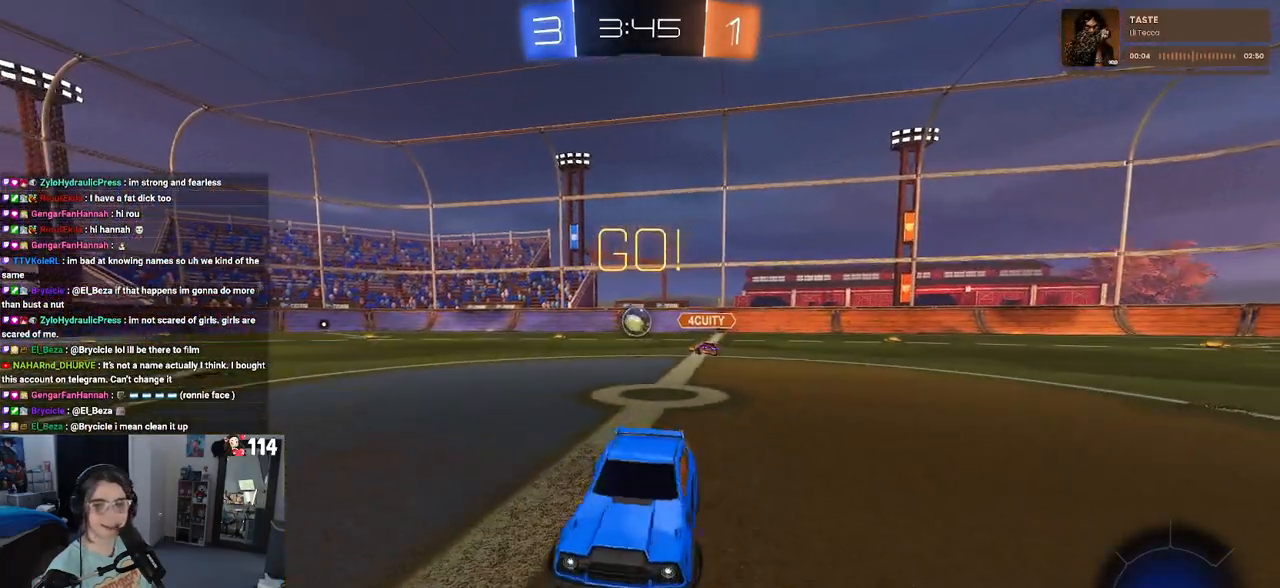
{"buttons": ["R2"], "left_stick": "up-right", "right_stick": "center", "events": []}
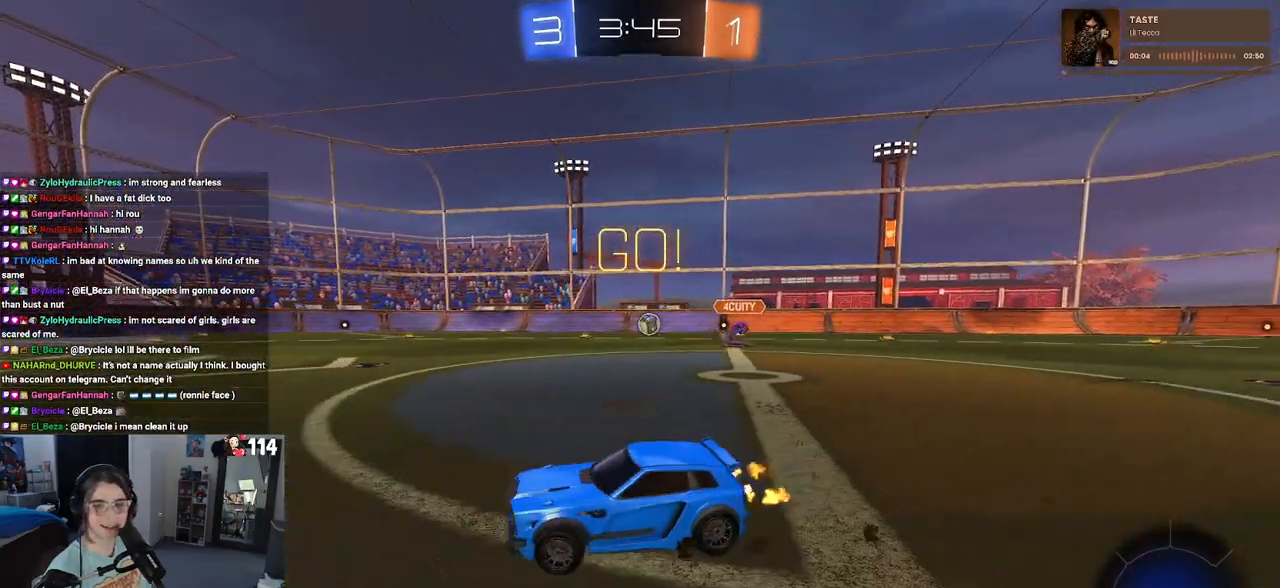
{"buttons": ["CROSS", "R1", "R2"], "left_stick": "center", "right_stick": "center", "events": [[467, "left_stick", "center"], [500, "CROSS", "down"], [500, "R1", "down"]]}
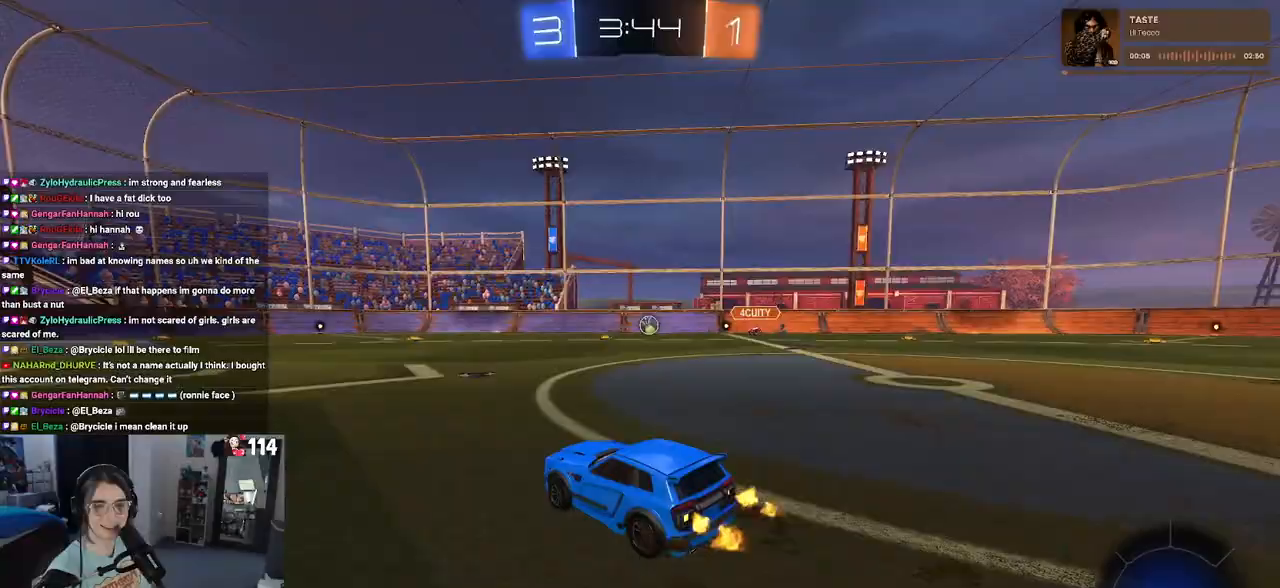
{"buttons": ["R1", "R2"], "left_stick": "down", "right_stick": "center", "events": [[67, "left_stick", "up"], [133, "CROSS", "up"], [167, "CROSS", "down"], [283, "left_stick", "down"], [317, "CROSS", "up"], [383, "TRIANGLE", "down"], [483, "TRIANGLE", "up"]]}
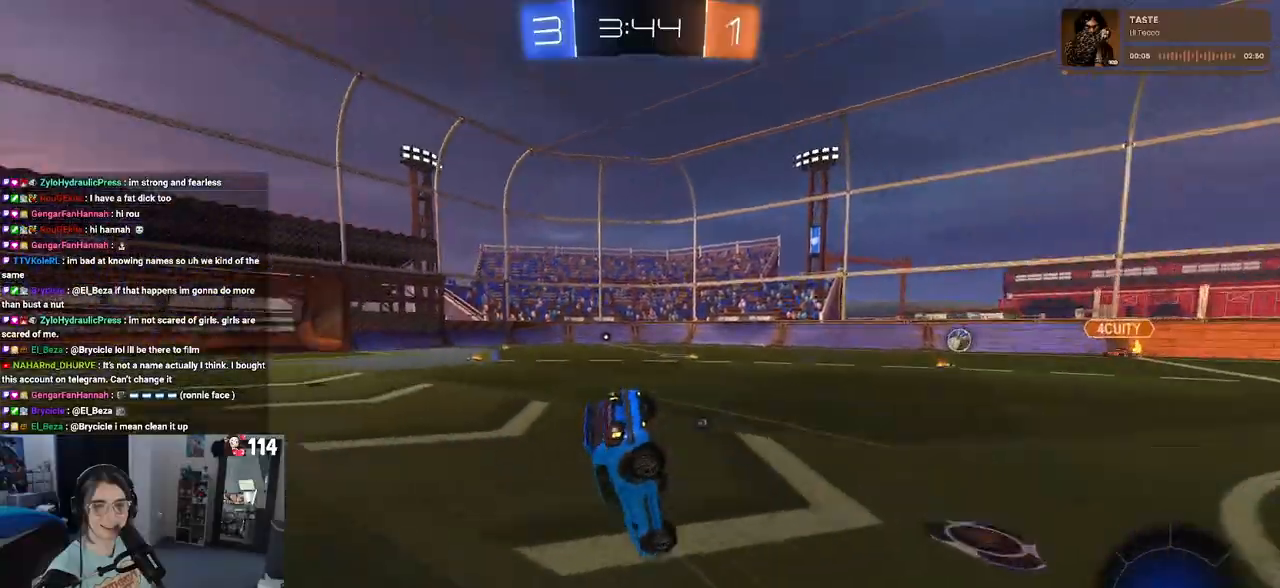
{"buttons": ["SQUARE", "R1", "R2"], "left_stick": "down-left", "right_stick": "center", "events": [[33, "left_stick", "down-left"], [217, "SQUARE", "down"]]}
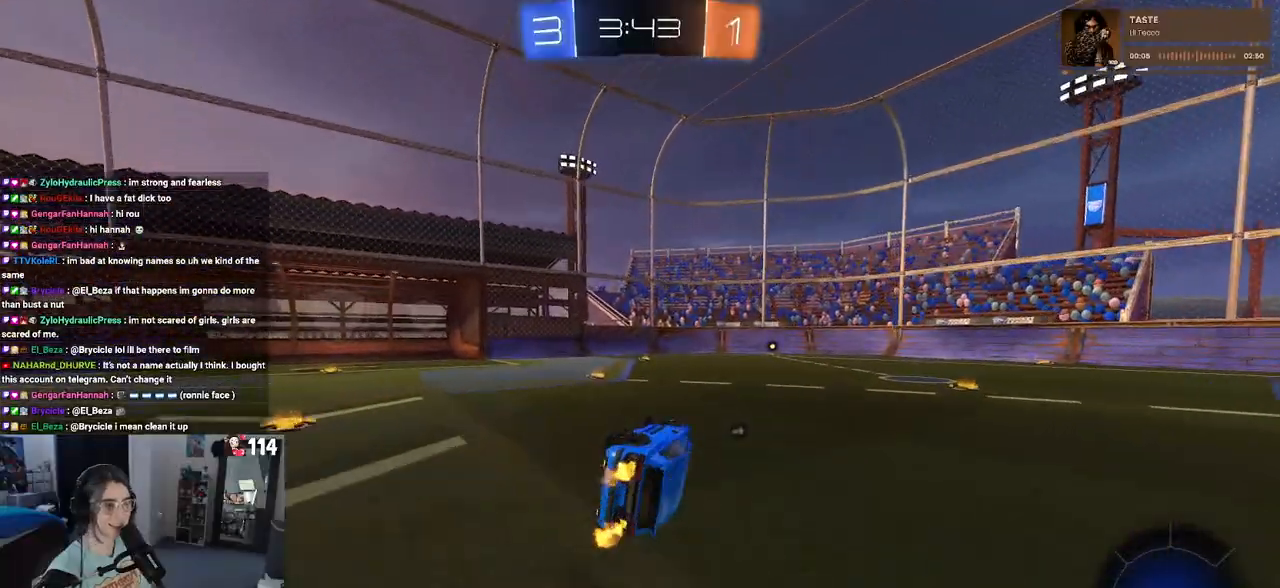
{"buttons": ["R1", "R2"], "left_stick": "center", "right_stick": "center", "events": [[133, "SQUARE", "up"], [150, "left_stick", "center"], [317, "left_stick", "right"], [500, "left_stick", "center"]]}
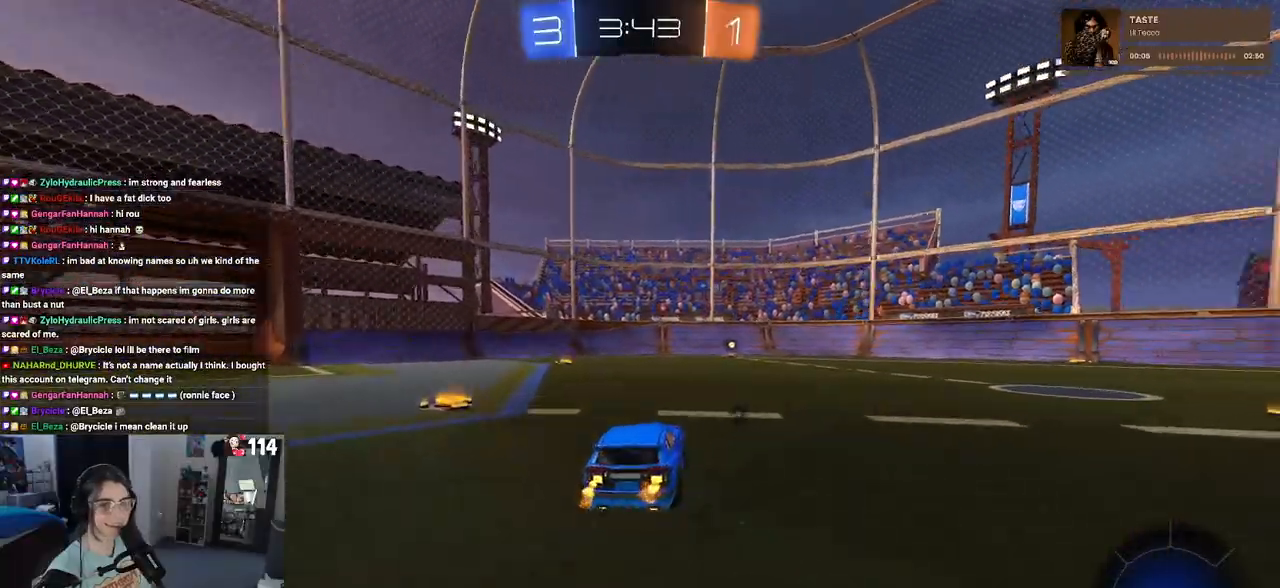
{"buttons": ["R2"], "left_stick": "right", "right_stick": "center", "events": [[233, "R1", "up"], [417, "left_stick", "right"]]}
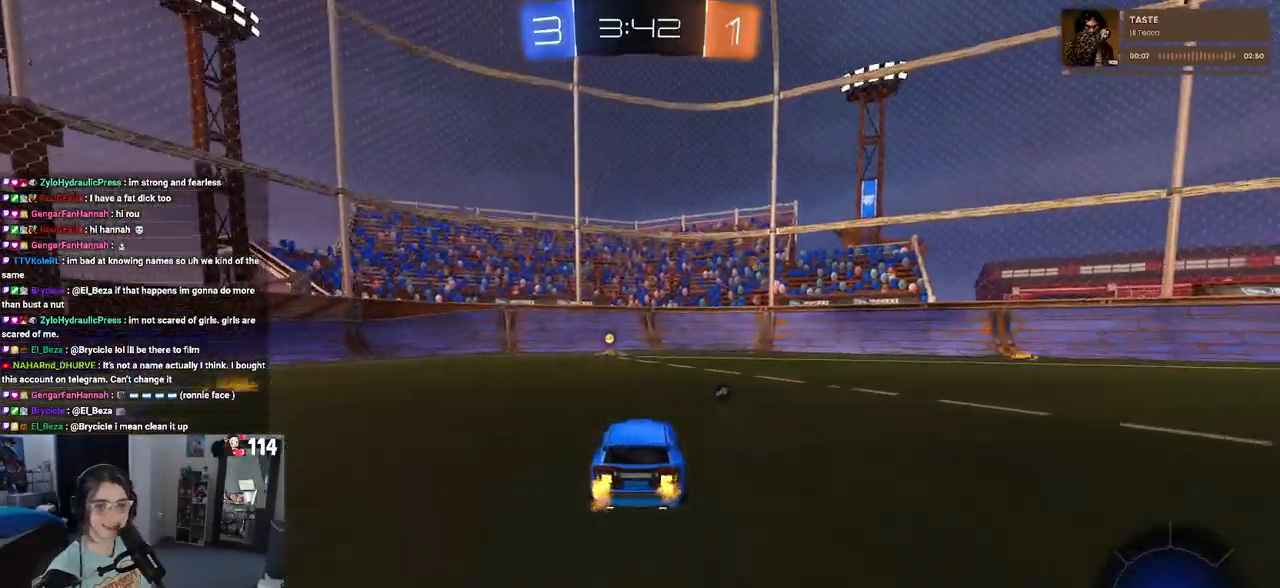
{"buttons": ["R2"], "left_stick": "left", "right_stick": "center", "events": [[67, "left_stick", "center"], [167, "TRIANGLE", "down"], [283, "TRIANGLE", "up"], [283, "left_stick", "left"], [417, "left_stick", "center"], [483, "left_stick", "left"]]}
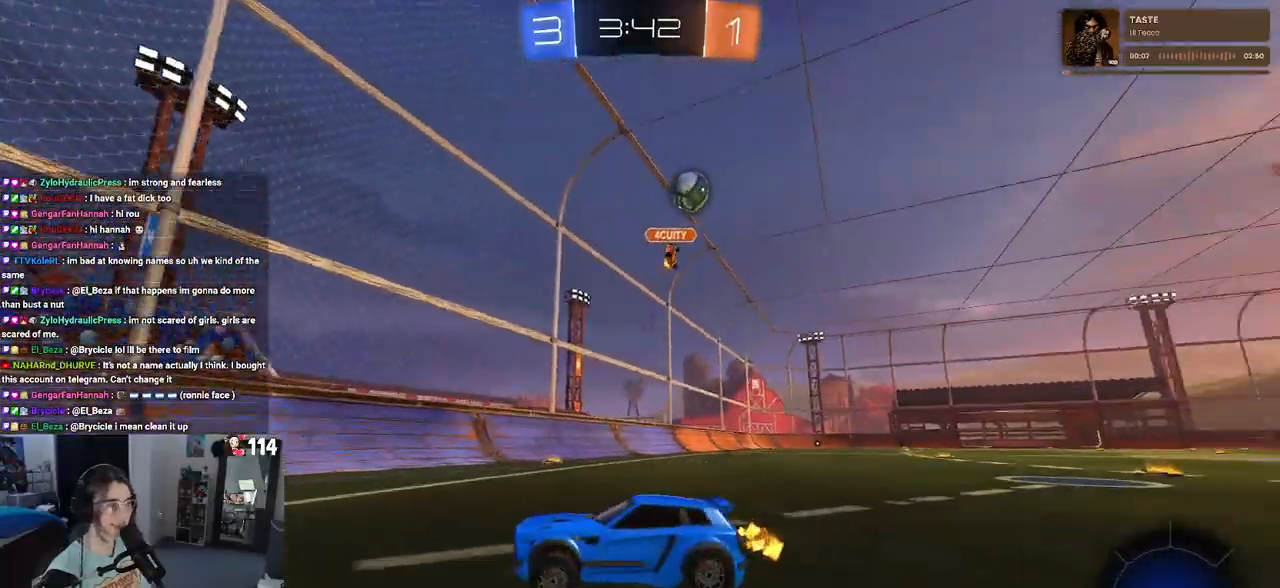
{"buttons": ["R1", "R2"], "left_stick": "left", "right_stick": "center", "events": [[33, "SQUARE", "down"], [183, "SQUARE", "up"], [350, "R1", "down"]]}
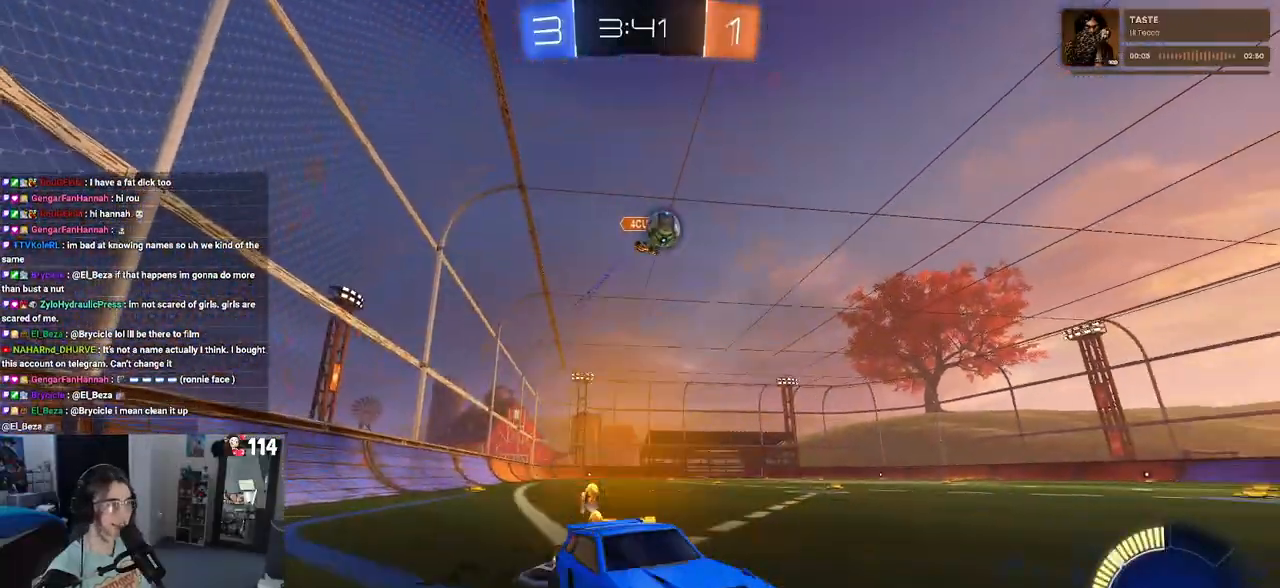
{"buttons": ["R2"], "left_stick": "left", "right_stick": "center", "events": [[233, "R1", "up"]]}
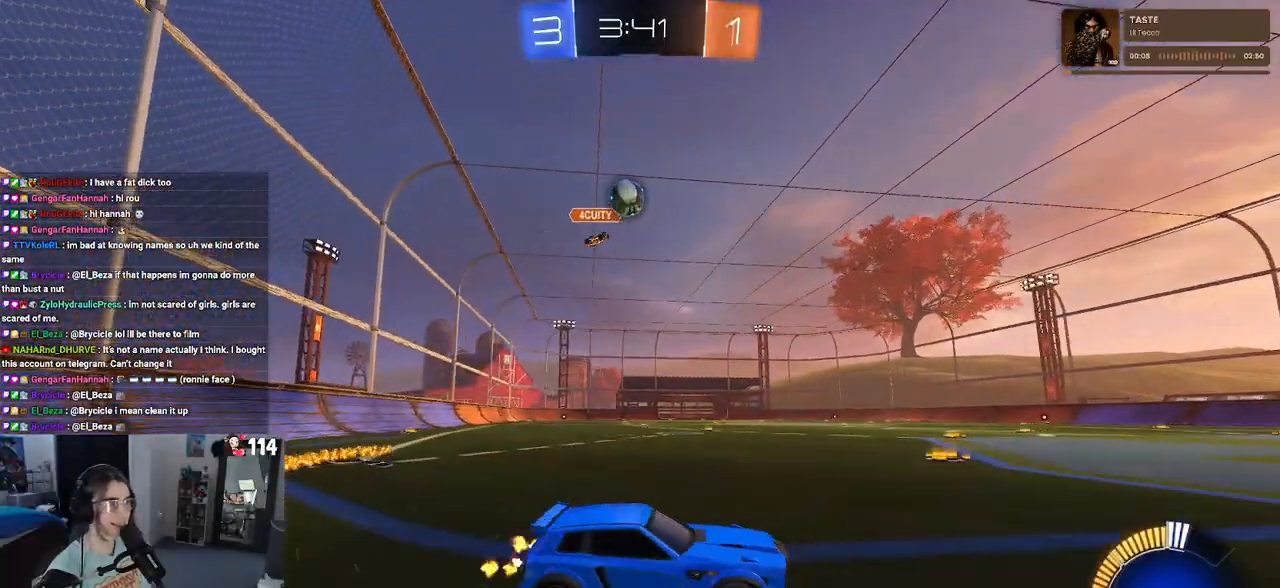
{"buttons": ["R2"], "left_stick": "center", "right_stick": "center", "events": [[150, "R2", "up"], [167, "L2", "down"], [167, "left_stick", "center"], [217, "left_stick", "right"], [267, "R2", "down"], [350, "L2", "up"], [383, "left_stick", "center"]]}
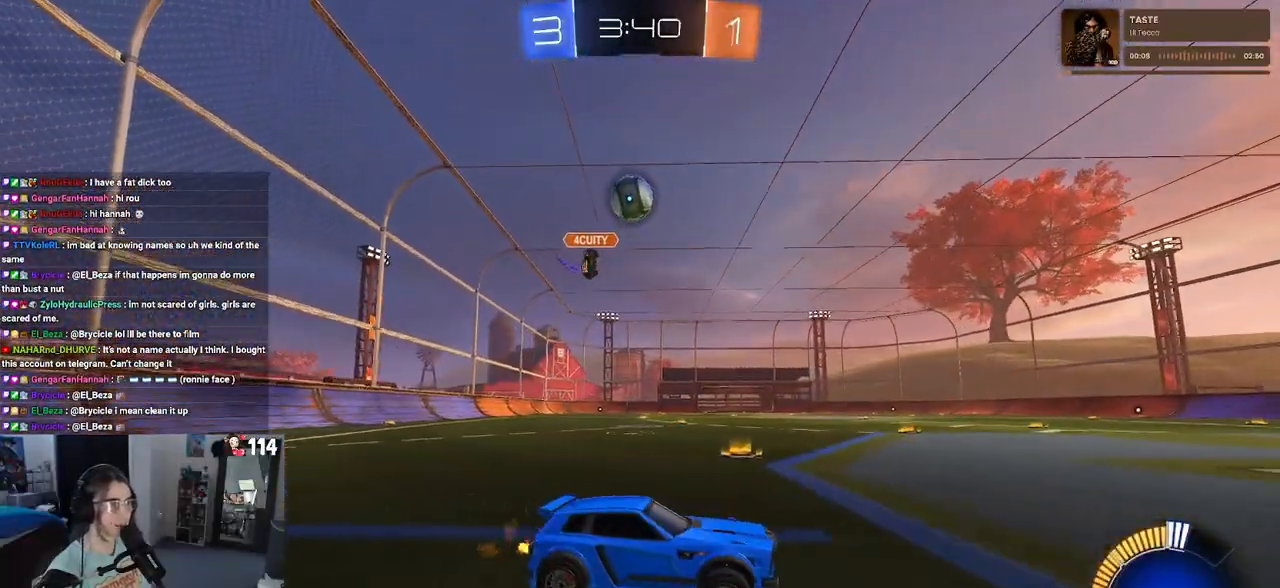
{"buttons": ["R2"], "left_stick": "center", "right_stick": "center", "events": []}
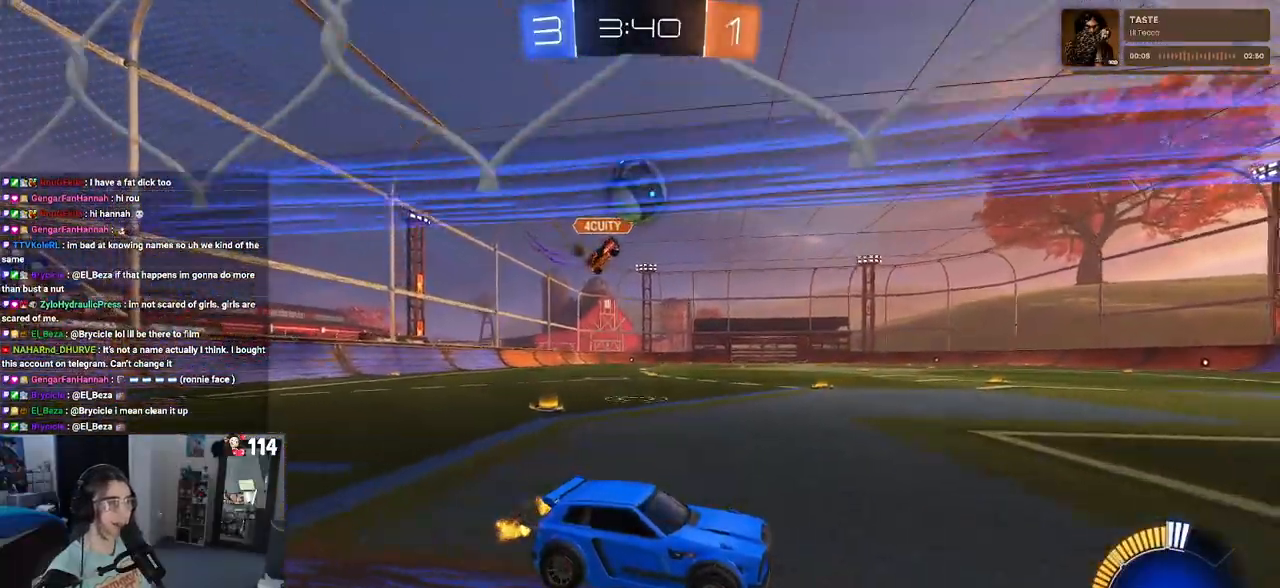
{"buttons": ["R2"], "left_stick": "center", "right_stick": "center", "events": [[283, "CROSS", "down"], [300, "left_stick", "down-left"], [483, "CROSS", "up"], [500, "left_stick", "center"]]}
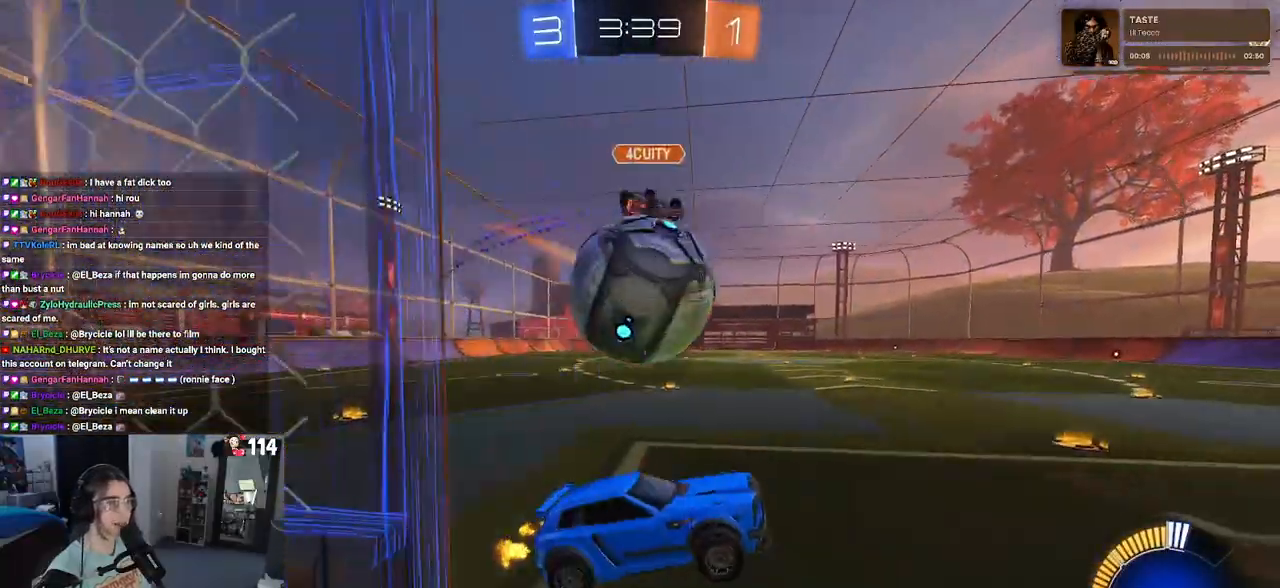
{"buttons": ["SQUARE", "R2"], "left_stick": "down", "right_stick": "center", "events": [[67, "left_stick", "up-left"], [117, "CROSS", "down"], [183, "left_stick", "down-left"], [250, "CROSS", "up"], [250, "SQUARE", "down"], [250, "left_stick", "down"]]}
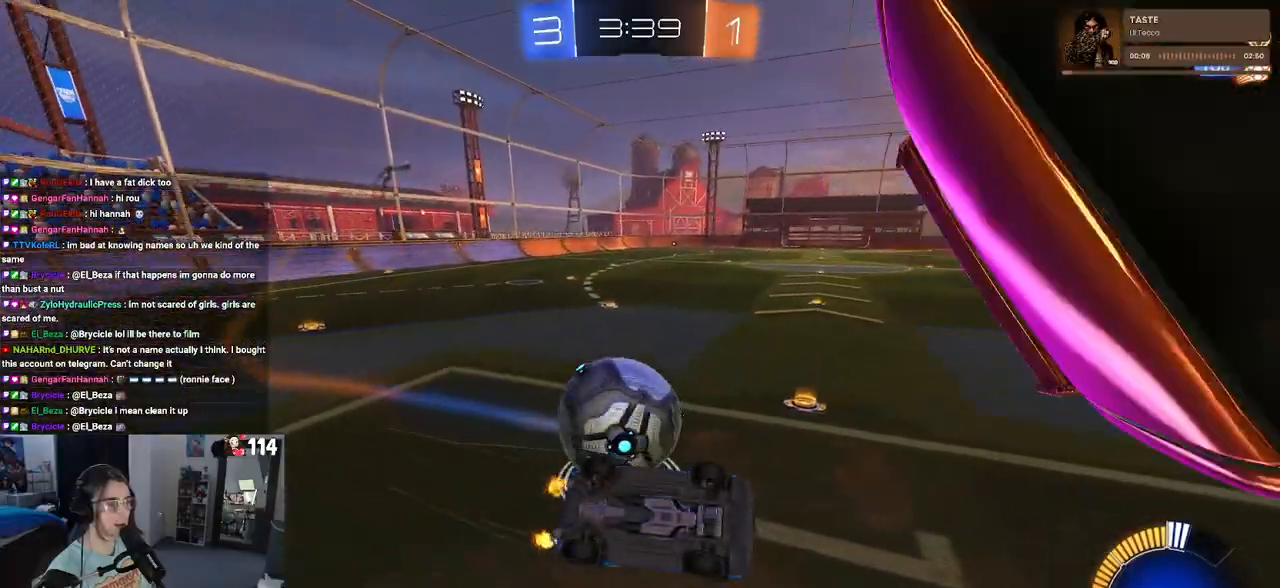
{"buttons": ["R2"], "left_stick": "up-left", "right_stick": "center", "events": [[83, "left_stick", "left"], [233, "left_stick", "up-left"], [317, "SQUARE", "up"]]}
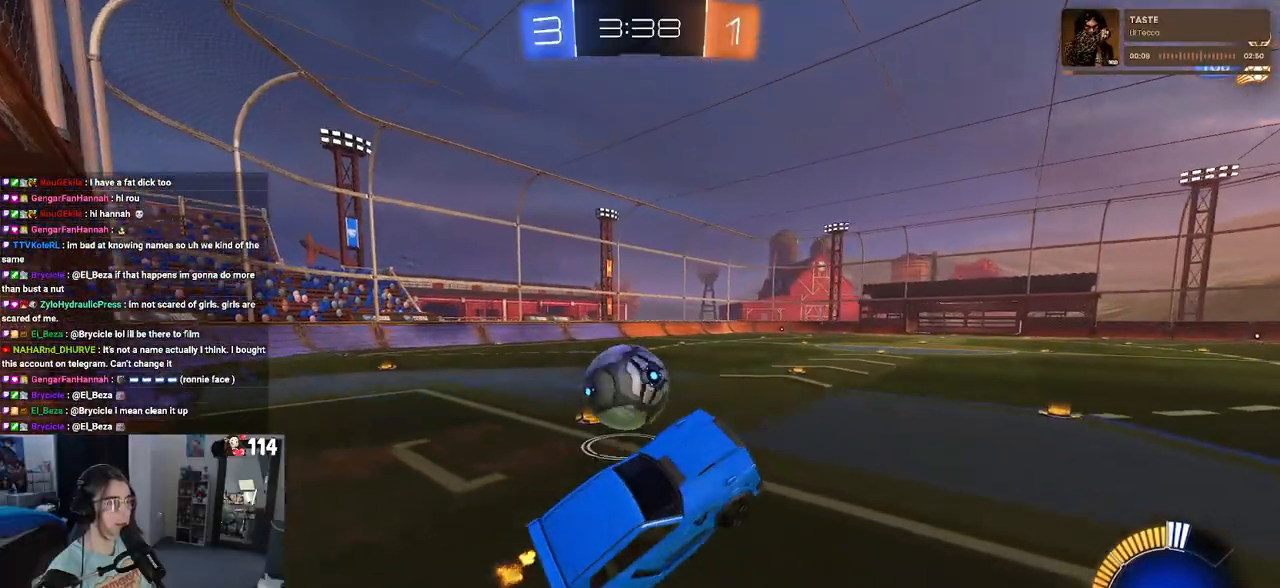
{"buttons": ["R1", "R2"], "left_stick": "up-left", "right_stick": "center", "events": [[167, "left_stick", "center"], [383, "left_stick", "up-left"], [400, "R1", "down"]]}
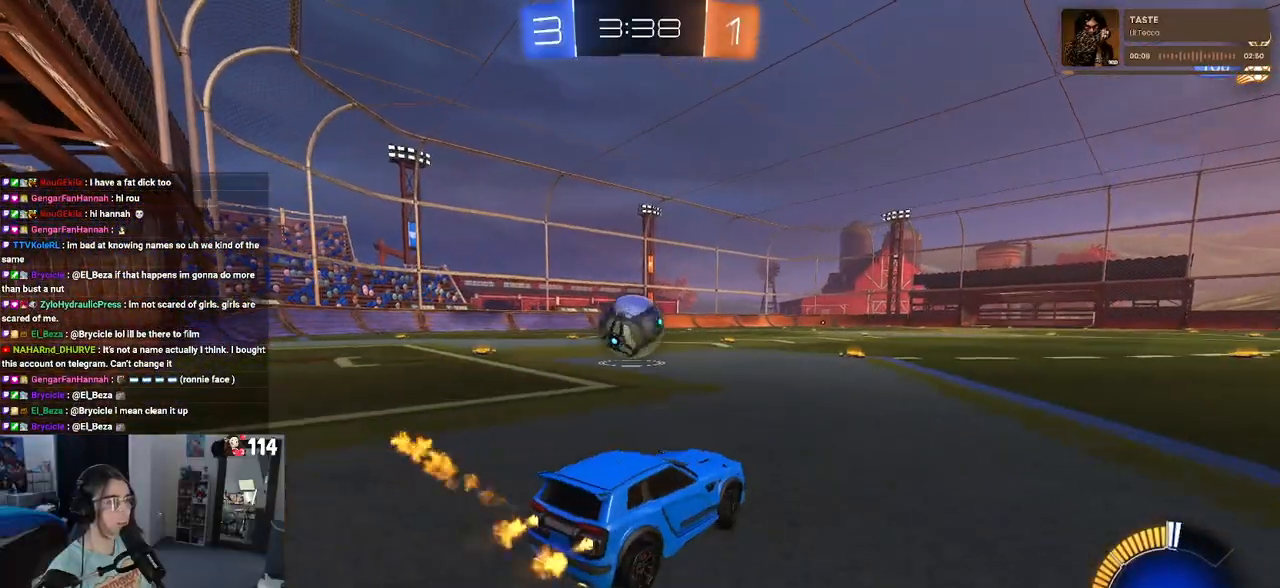
{"buttons": ["R1", "R2"], "left_stick": "right", "right_stick": "center", "events": [[100, "left_stick", "center"], [400, "left_stick", "right"]]}
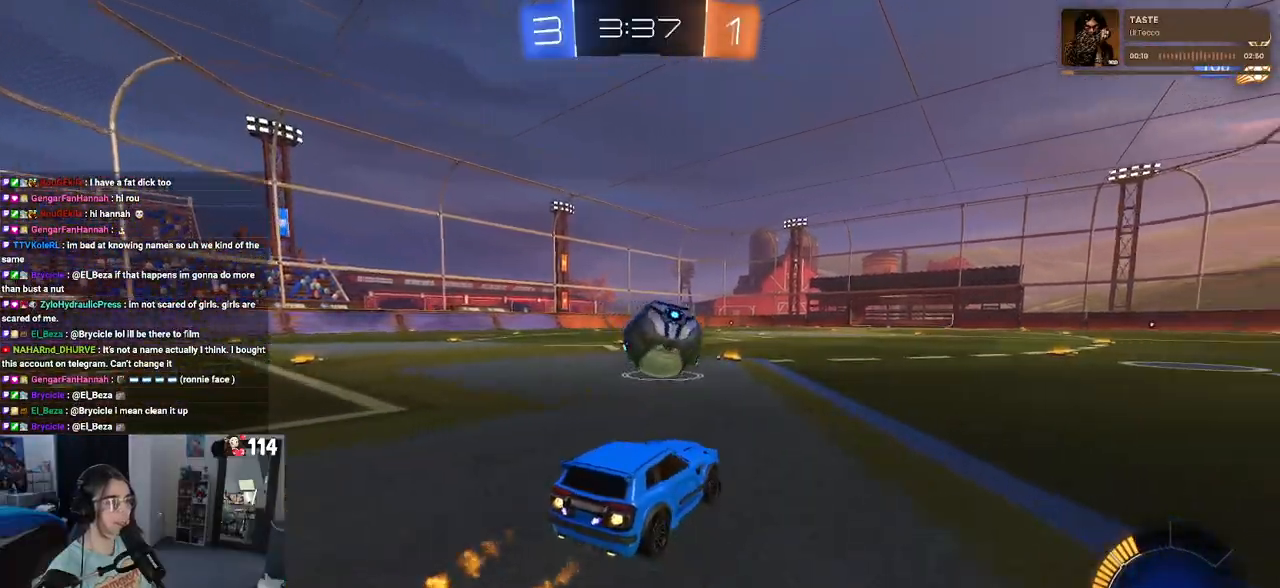
{"buttons": ["R1", "R2"], "left_stick": "right", "right_stick": "center", "events": [[83, "left_stick", "center"], [283, "left_stick", "left"], [417, "left_stick", "right"]]}
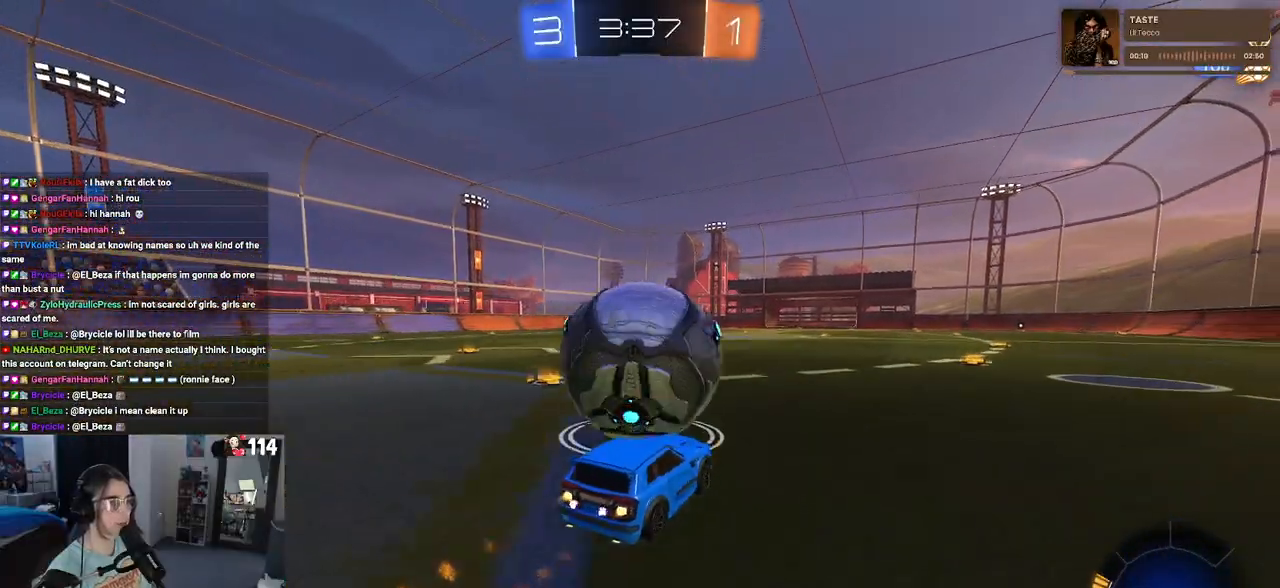
{"buttons": ["R2"], "left_stick": "center", "right_stick": "center", "events": [[83, "left_stick", "center"], [150, "left_stick", "left"], [233, "TRIANGLE", "down"], [383, "TRIANGLE", "up"], [383, "left_stick", "center"], [483, "R1", "up"]]}
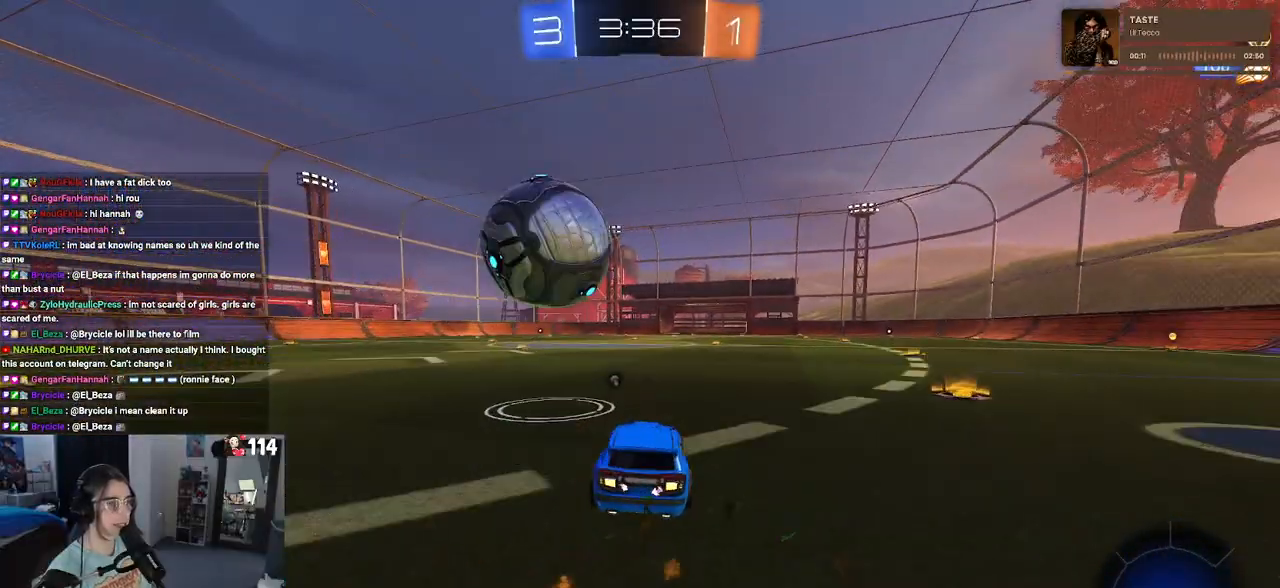
{"buttons": ["R1", "R2"], "left_stick": "center", "right_stick": "center", "events": [[250, "R1", "down"]]}
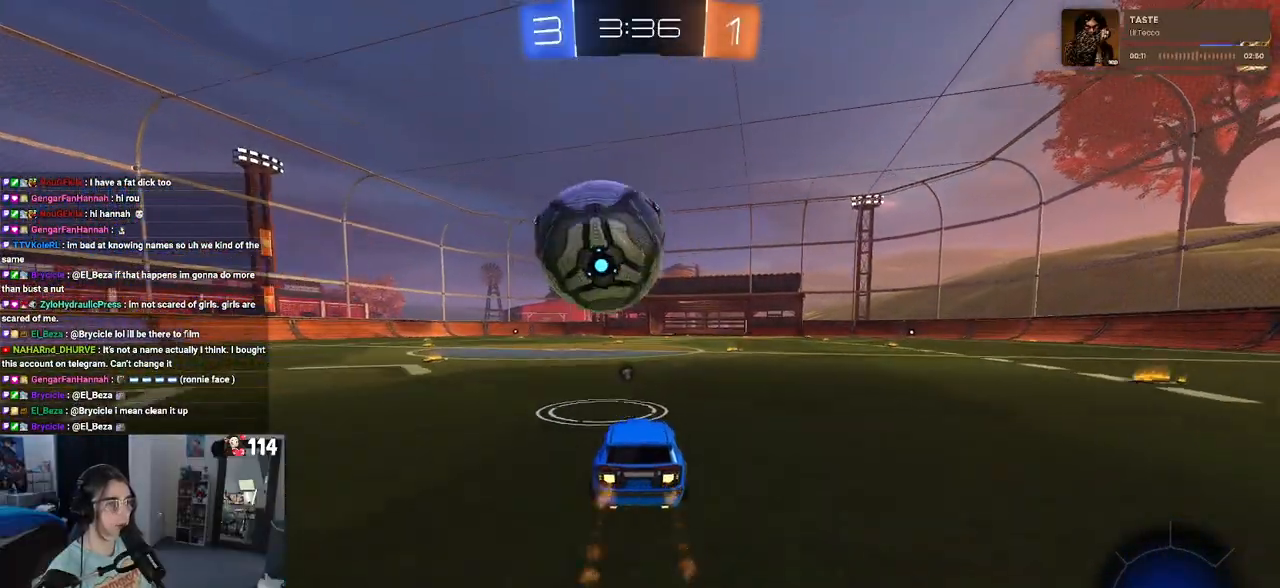
{"buttons": ["R2"], "left_stick": "center", "right_stick": "center", "events": [[83, "R1", "up"], [283, "R1", "down"], [433, "R1", "up"]]}